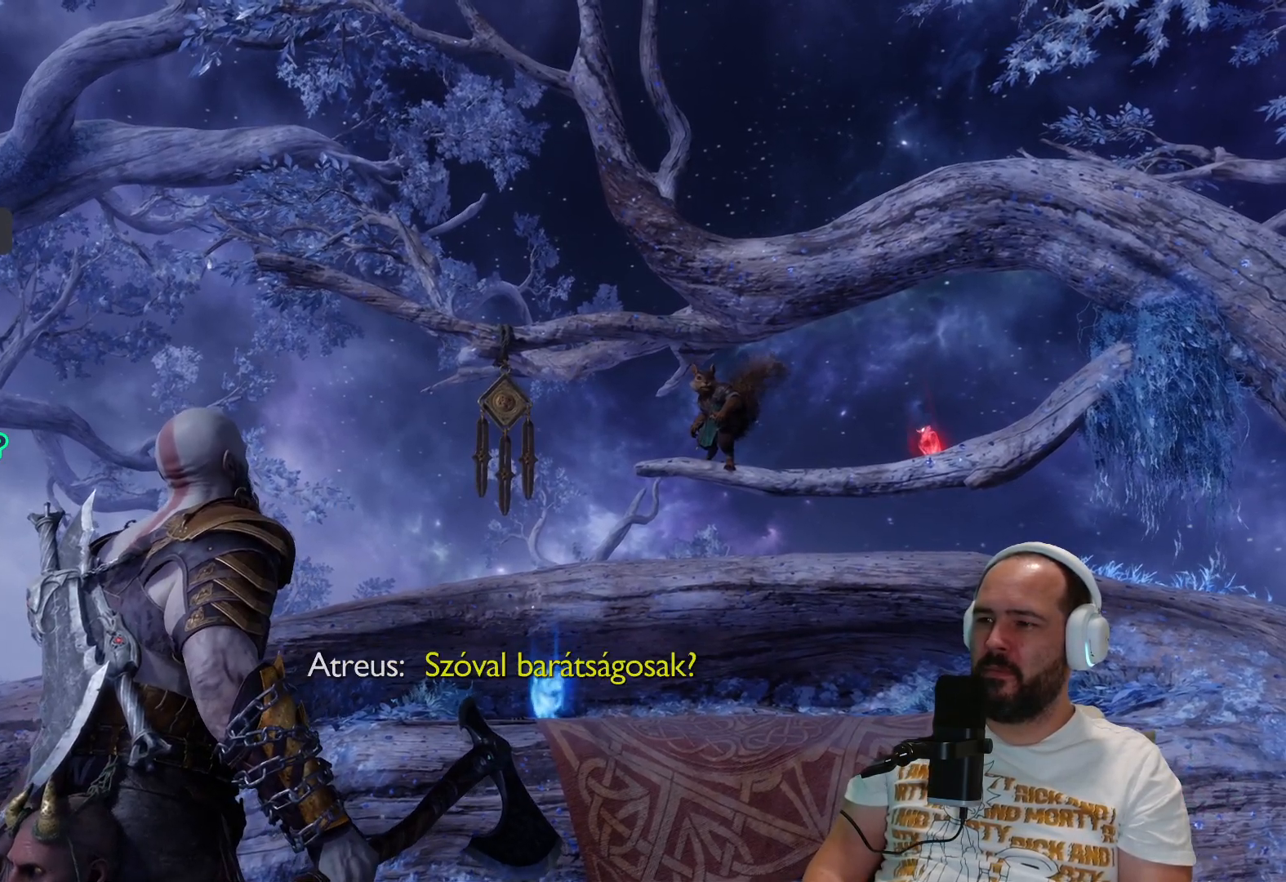
Gameplay with a controller (PlayStation layout); each line is a JSON object with the inputs held at the frame after it. "events" lists button and stick changes between this image and that frame as [ms after this image, input, new state], when the widget could be followed in between.
{"buttons": [], "left_stick": "center", "right_stick": "down-right", "events": [[50, "right_stick", "down-right"]]}
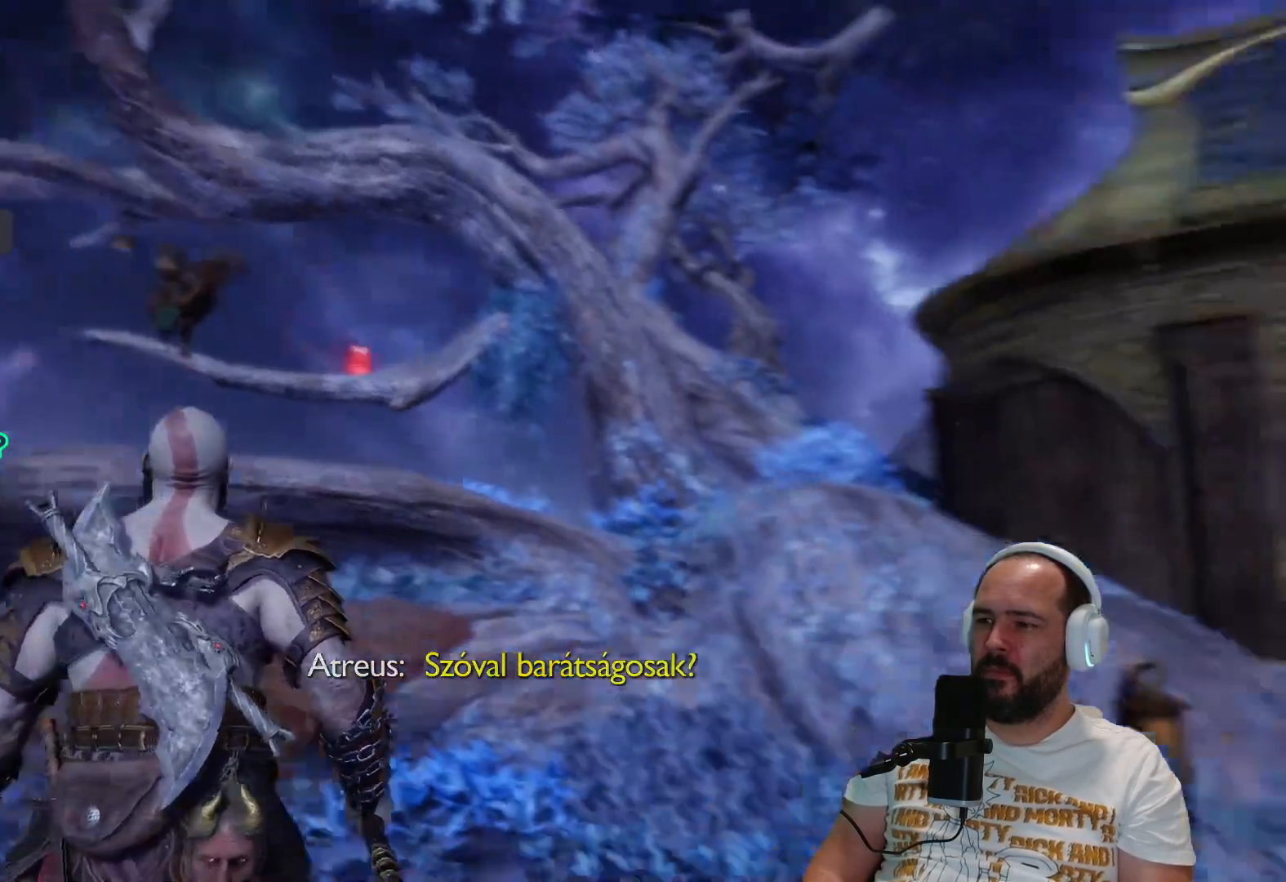
{"buttons": [], "left_stick": "center", "right_stick": "down-right", "events": []}
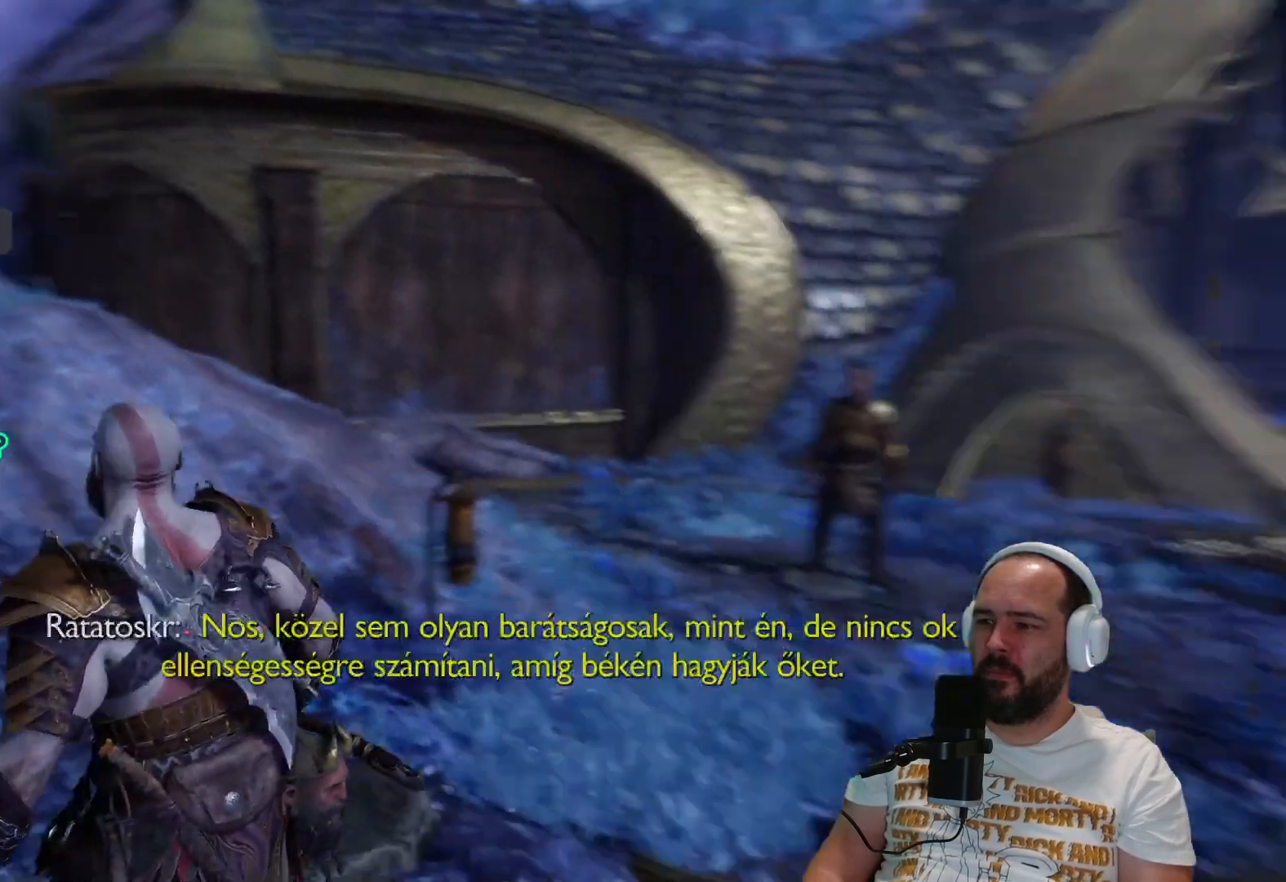
{"buttons": [], "left_stick": "center", "right_stick": "center", "events": [[250, "right_stick", "center"]]}
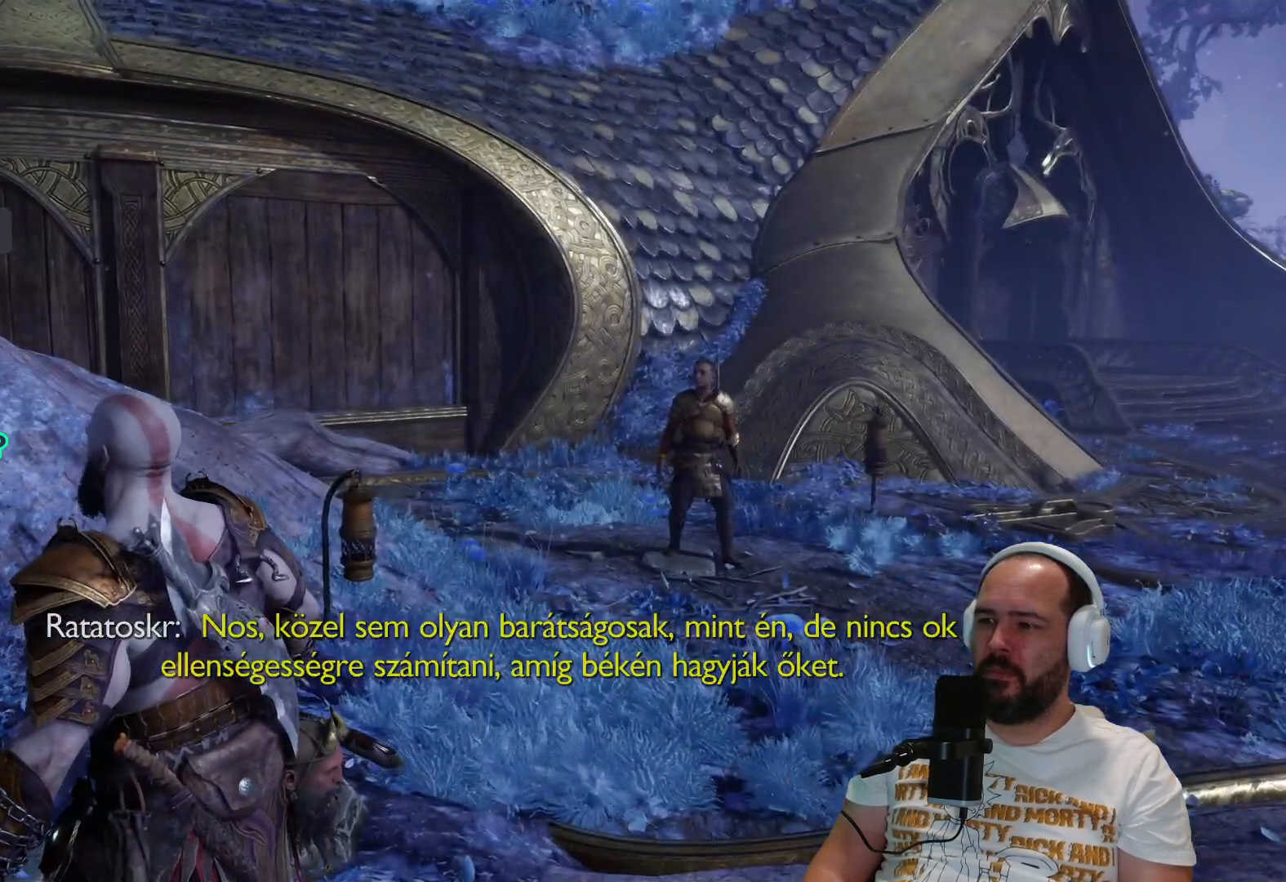
{"buttons": [], "left_stick": "center", "right_stick": "left", "events": [[150, "right_stick", "left"]]}
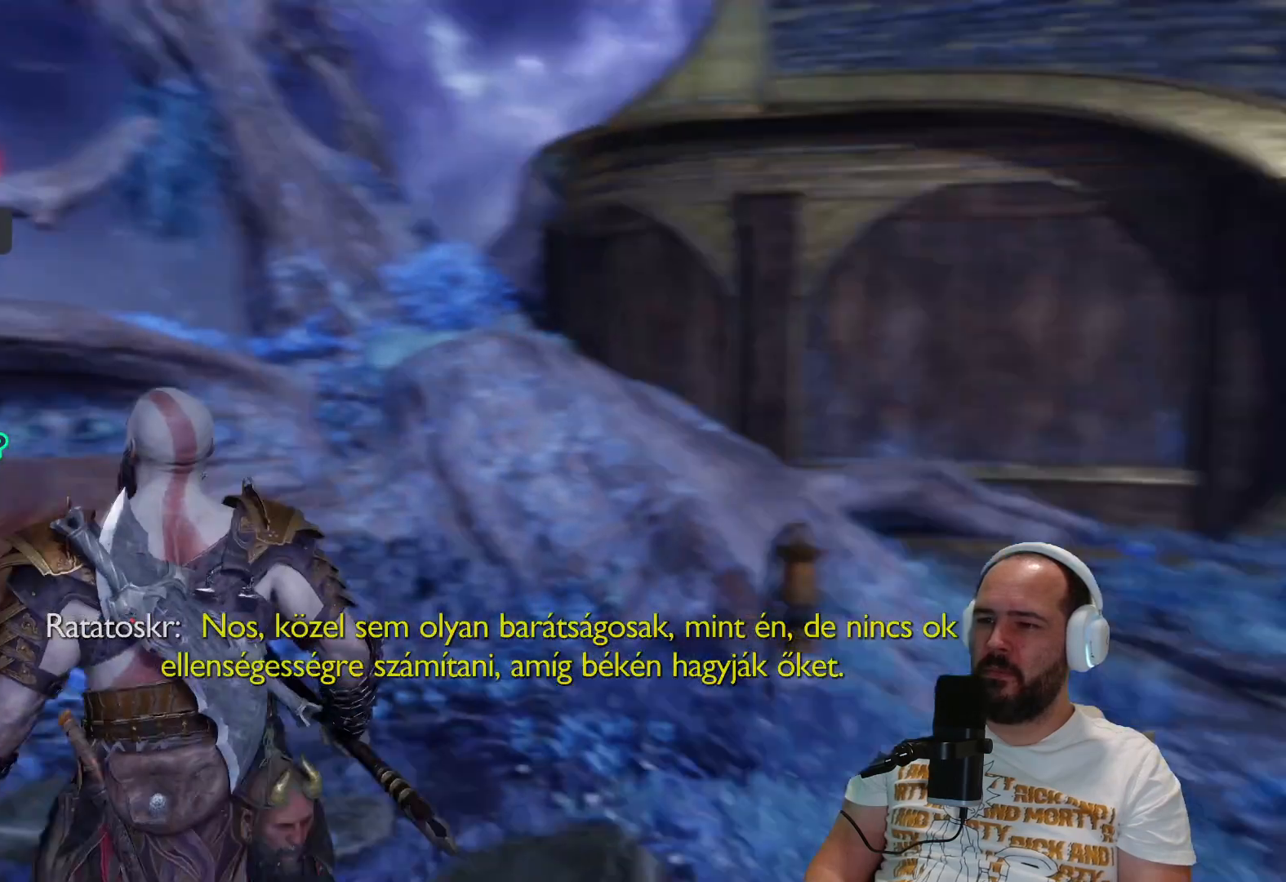
{"buttons": [], "left_stick": "center", "right_stick": "center", "events": [[200, "right_stick", "up-left"], [500, "right_stick", "center"]]}
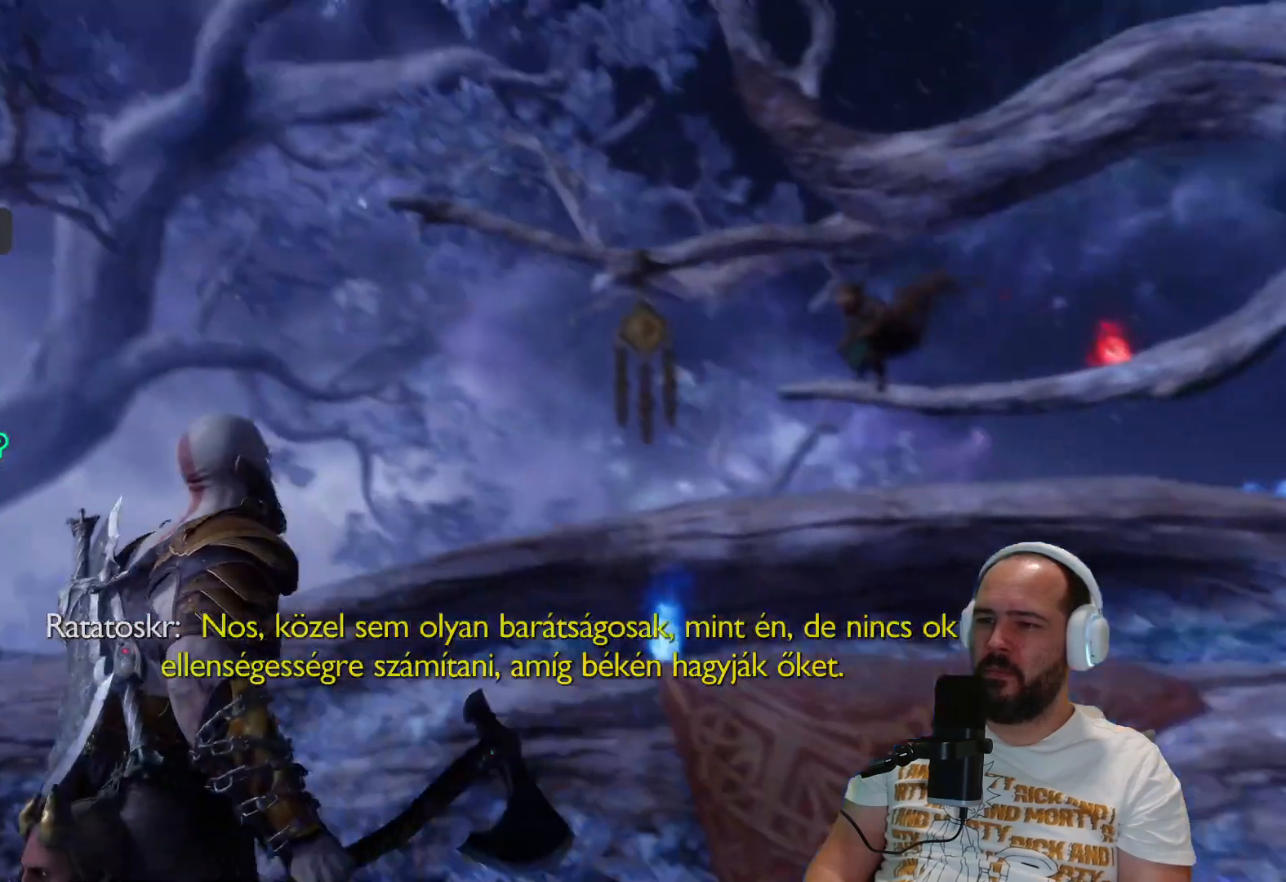
{"buttons": [], "left_stick": "center", "right_stick": "center", "events": [[200, "right_stick", "right"], [483, "right_stick", "center"]]}
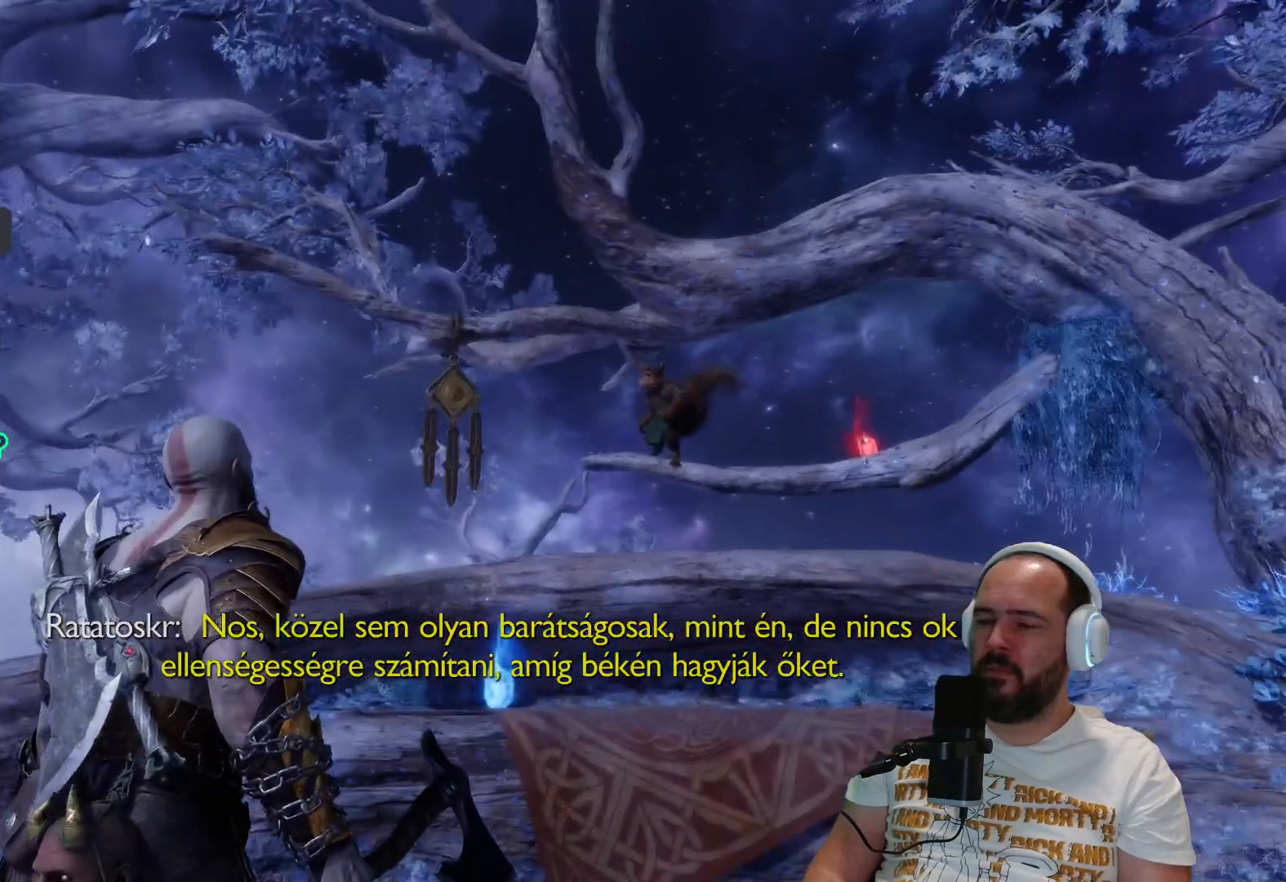
{"buttons": [], "left_stick": "center", "right_stick": "center", "events": []}
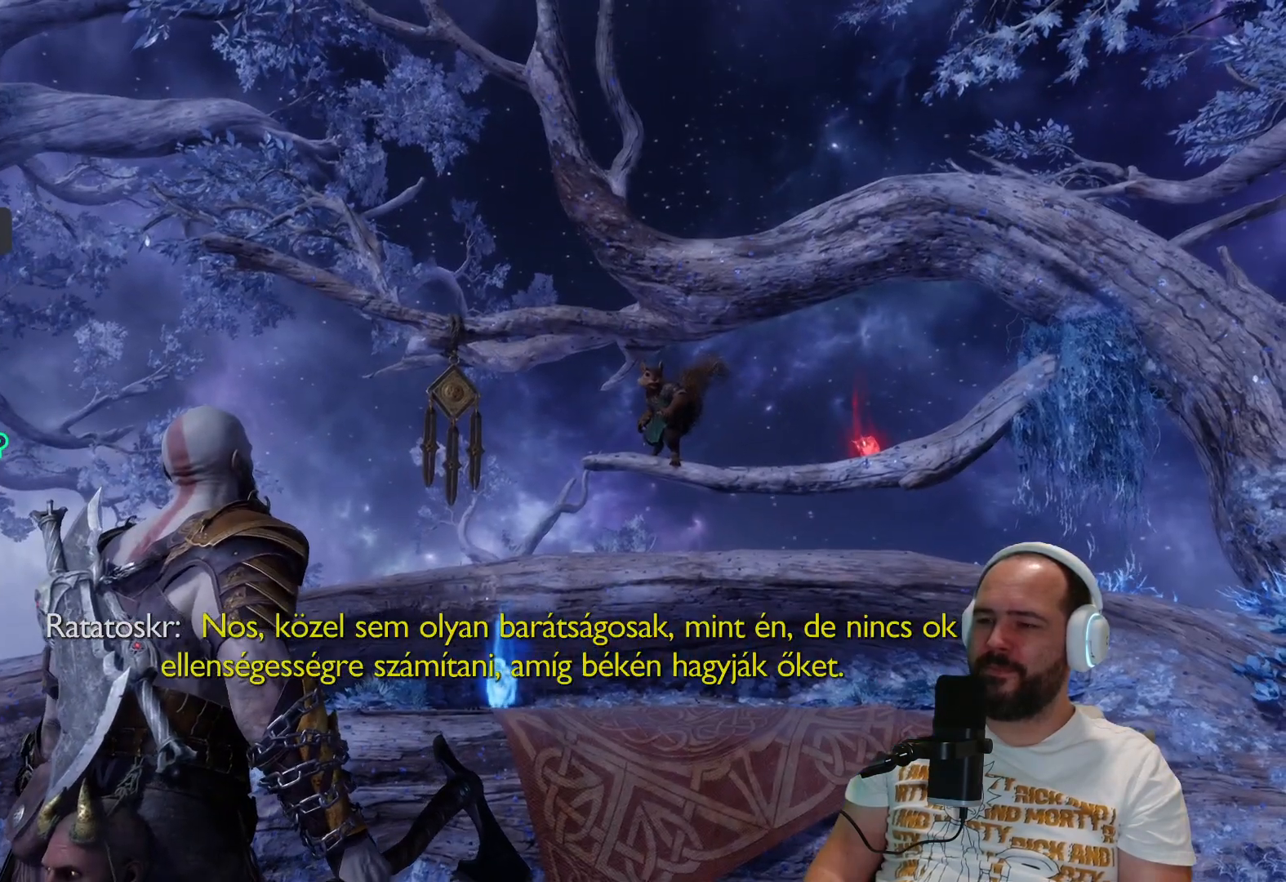
{"buttons": [], "left_stick": "center", "right_stick": "center", "events": []}
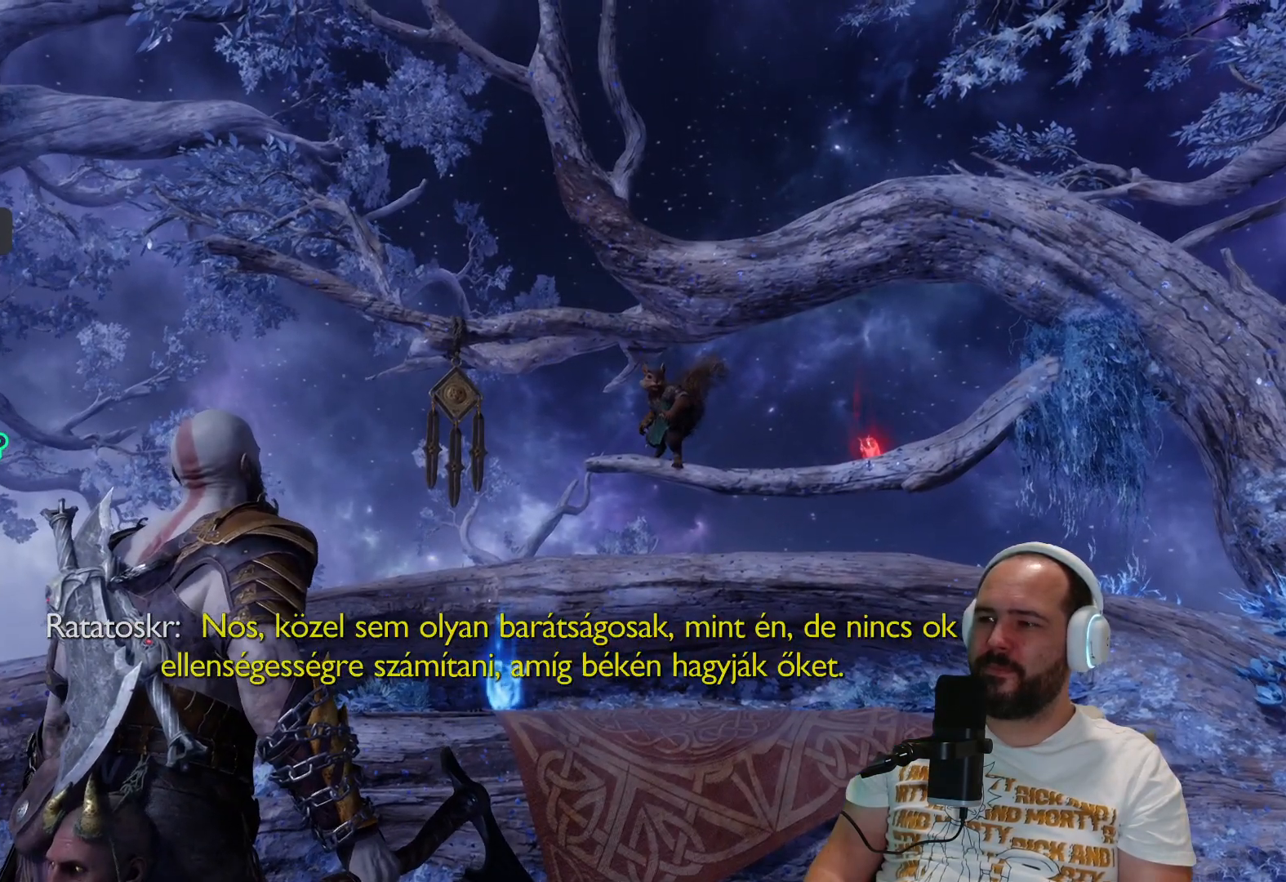
{"buttons": [], "left_stick": "center", "right_stick": "center", "events": []}
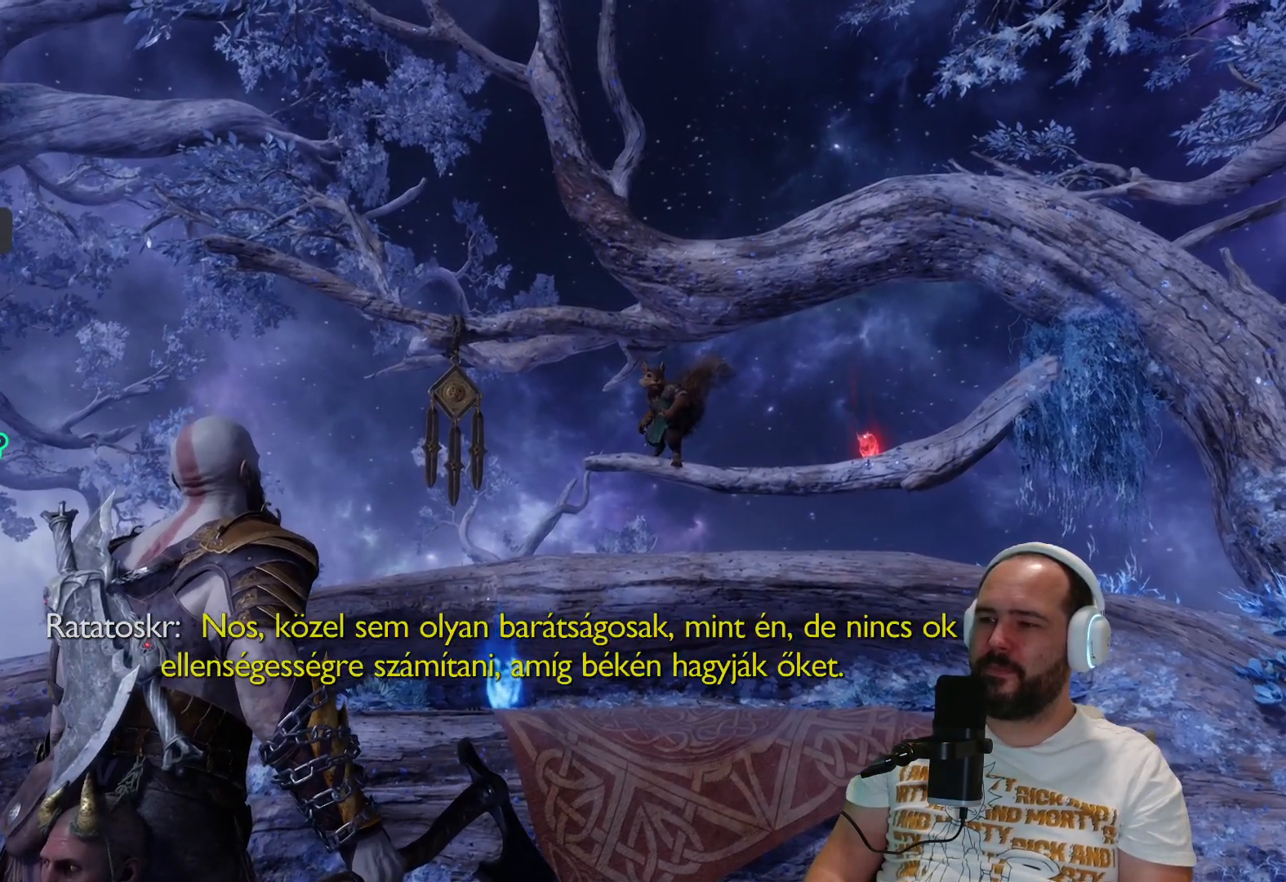
{"buttons": [], "left_stick": "center", "right_stick": "center", "events": []}
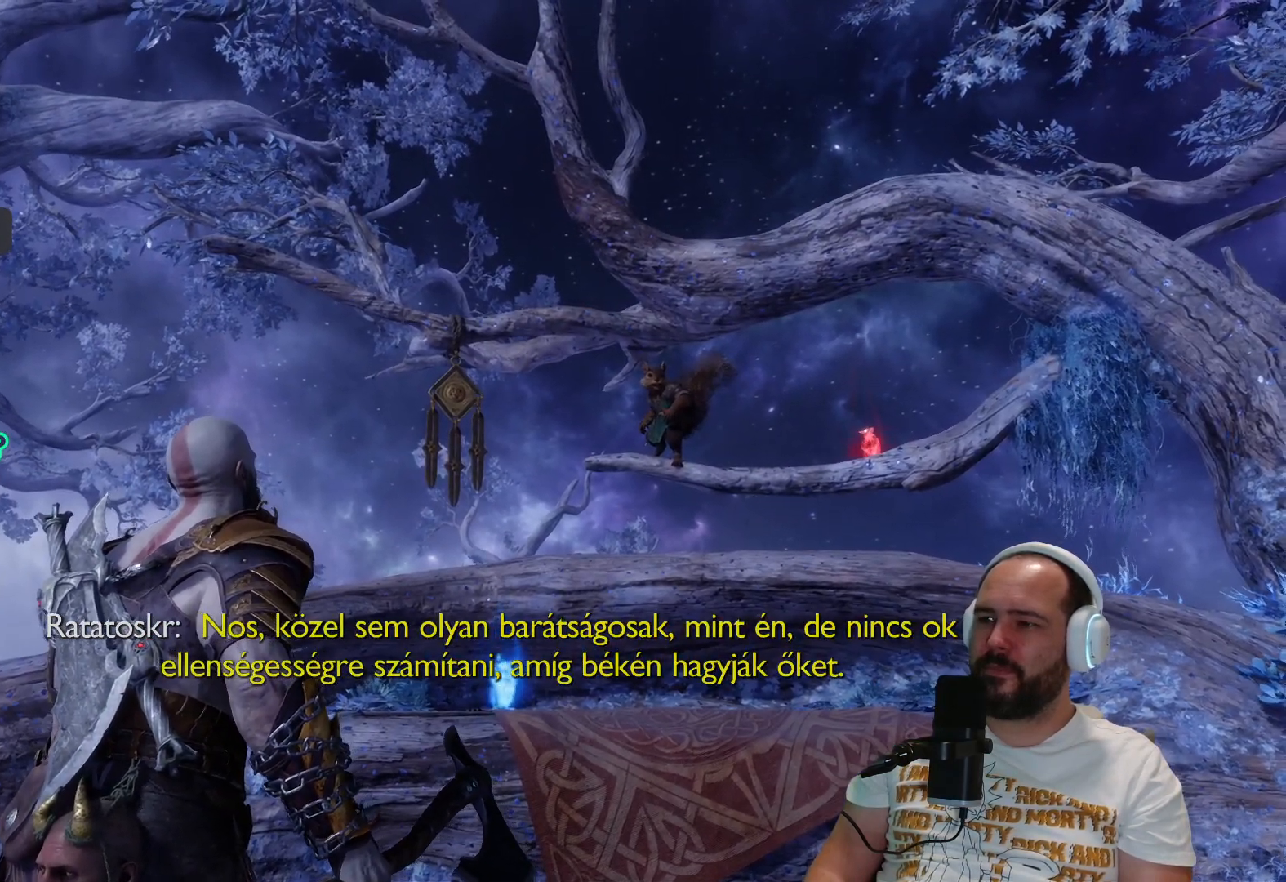
{"buttons": [], "left_stick": "center", "right_stick": "center", "events": []}
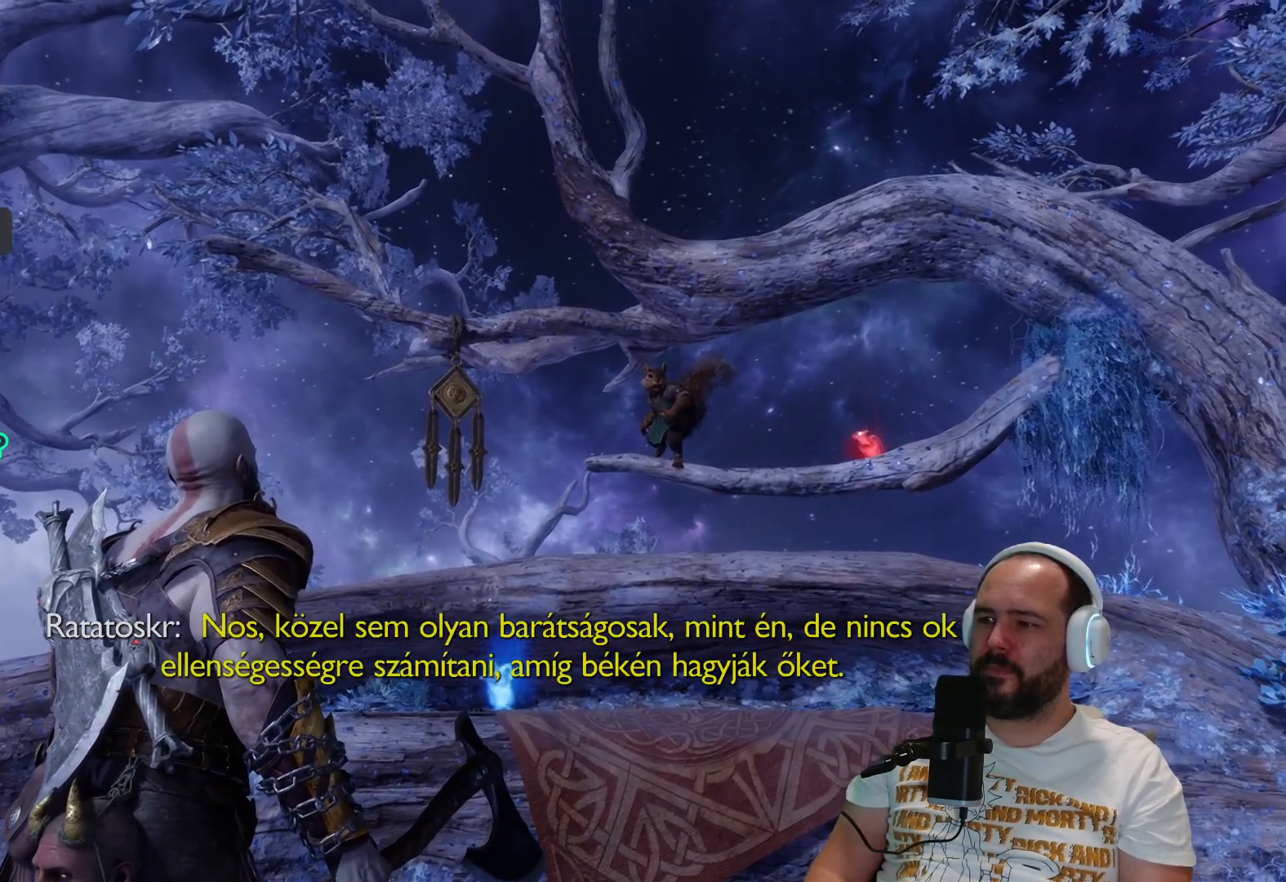
{"buttons": [], "left_stick": "center", "right_stick": "center", "events": []}
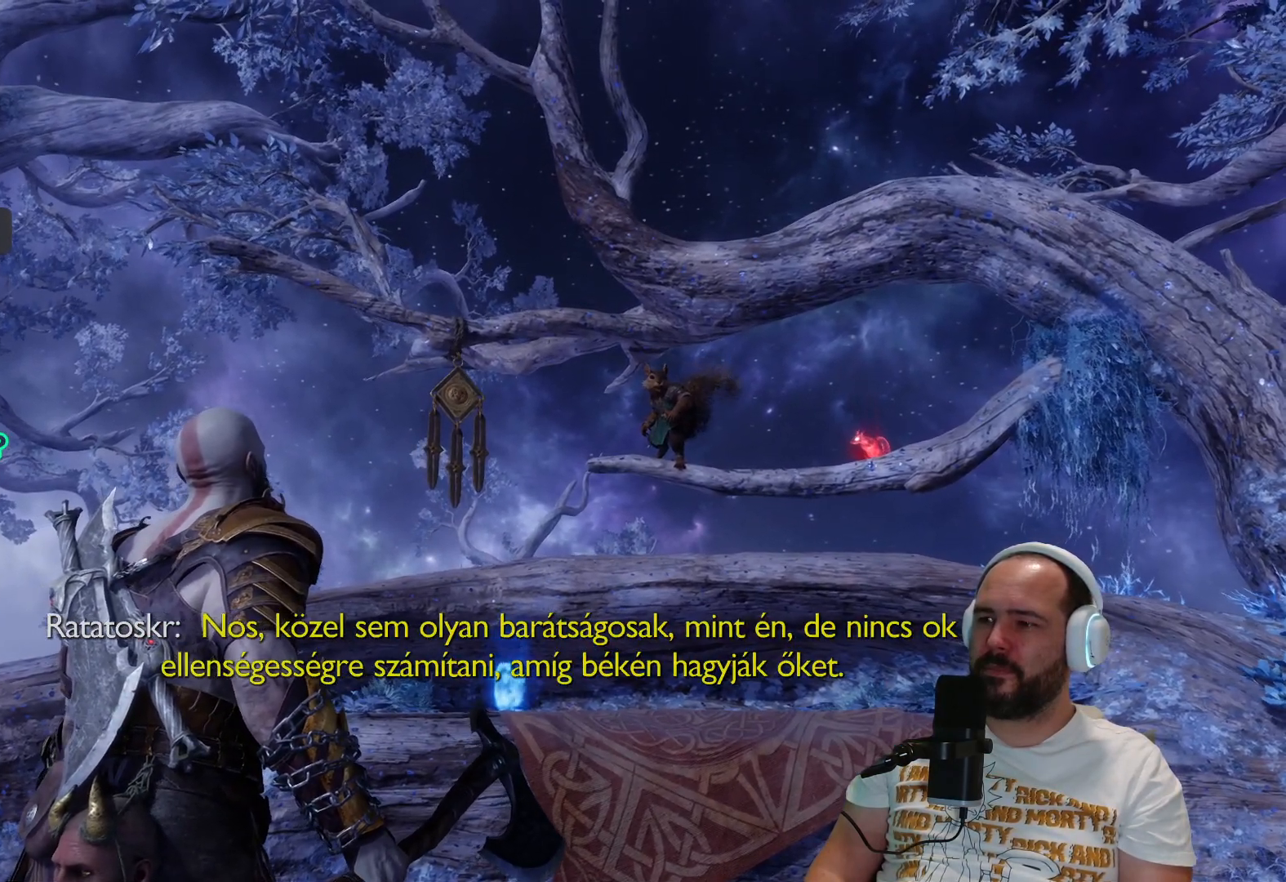
{"buttons": [], "left_stick": "center", "right_stick": "center", "events": []}
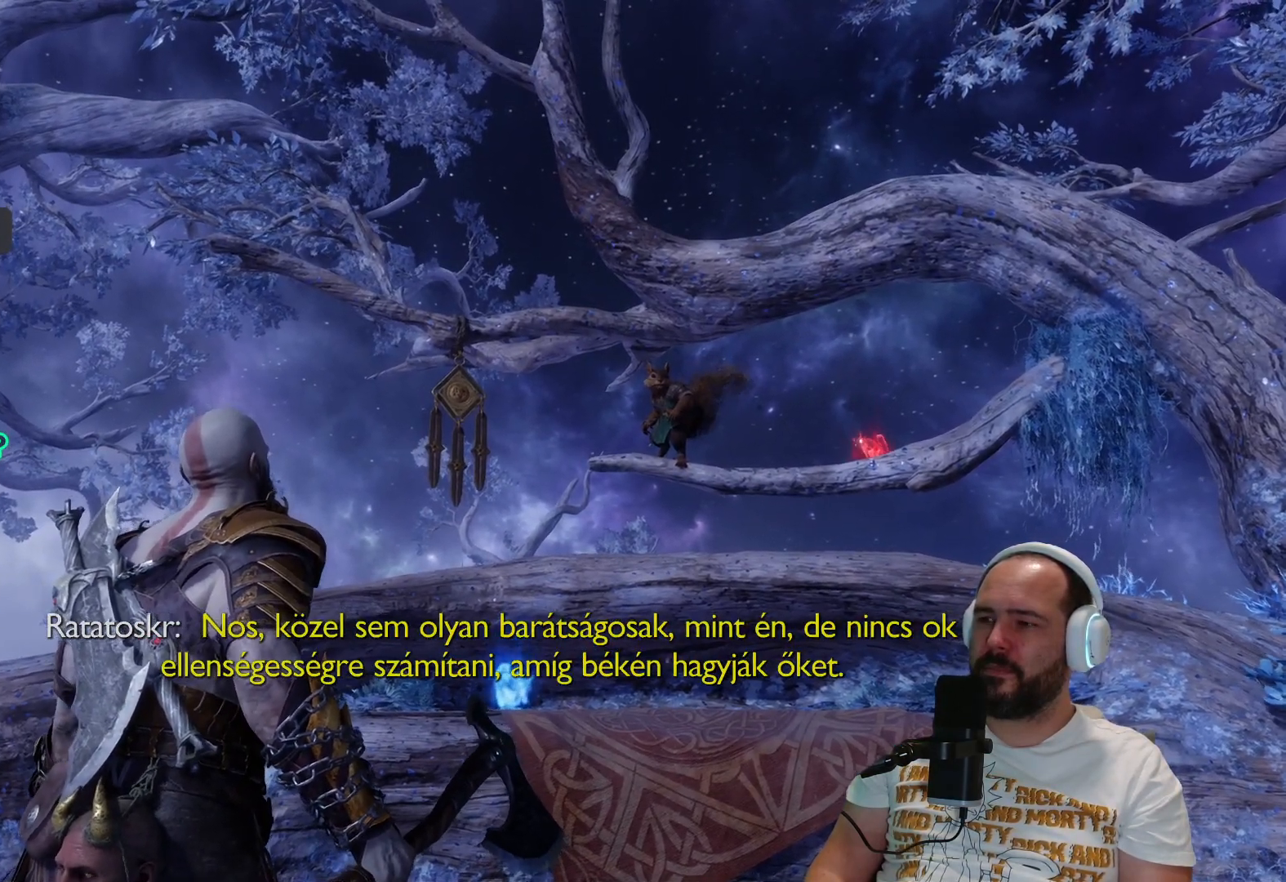
{"buttons": [], "left_stick": "center", "right_stick": "center", "events": []}
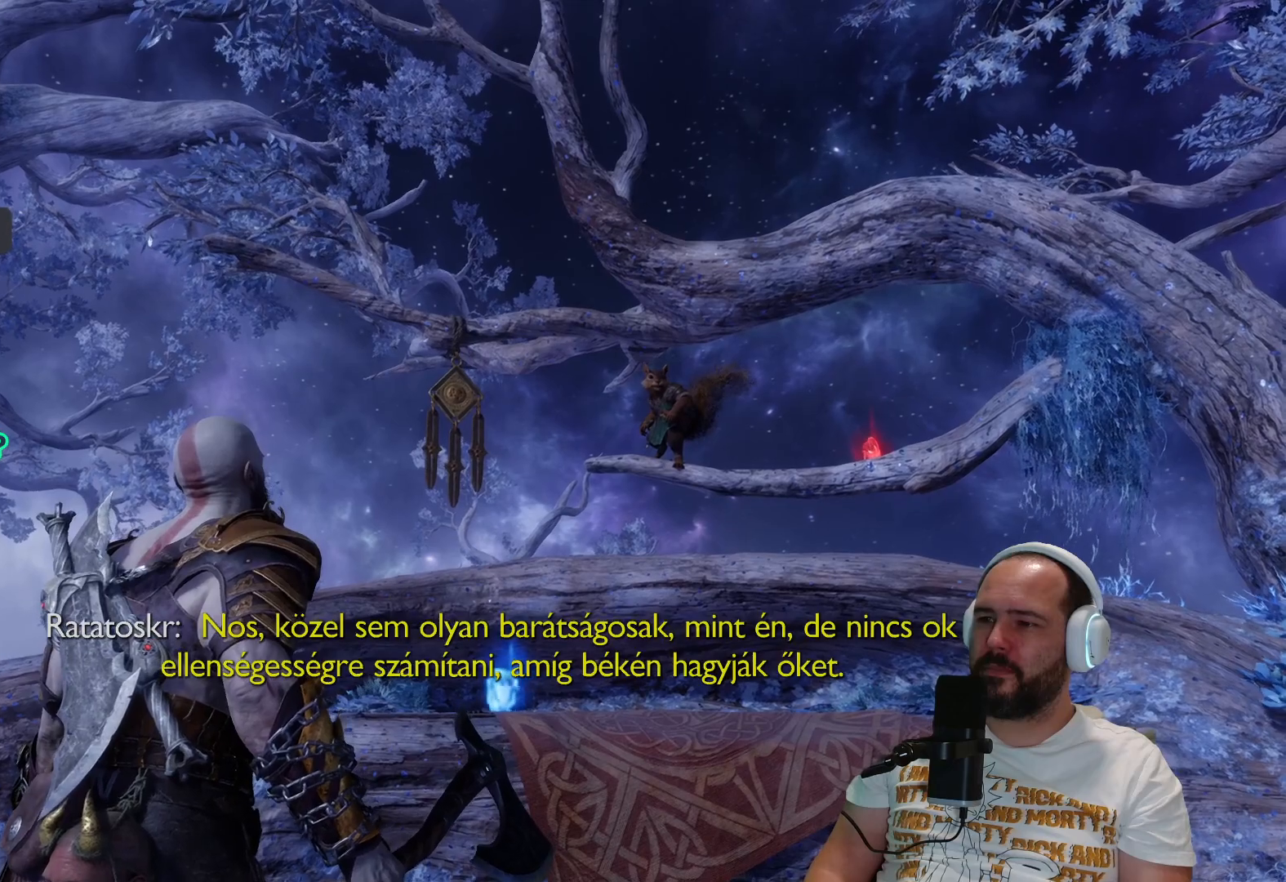
{"buttons": ["L2"], "left_stick": "center", "right_stick": "center", "events": [[133, "L2", "down"]]}
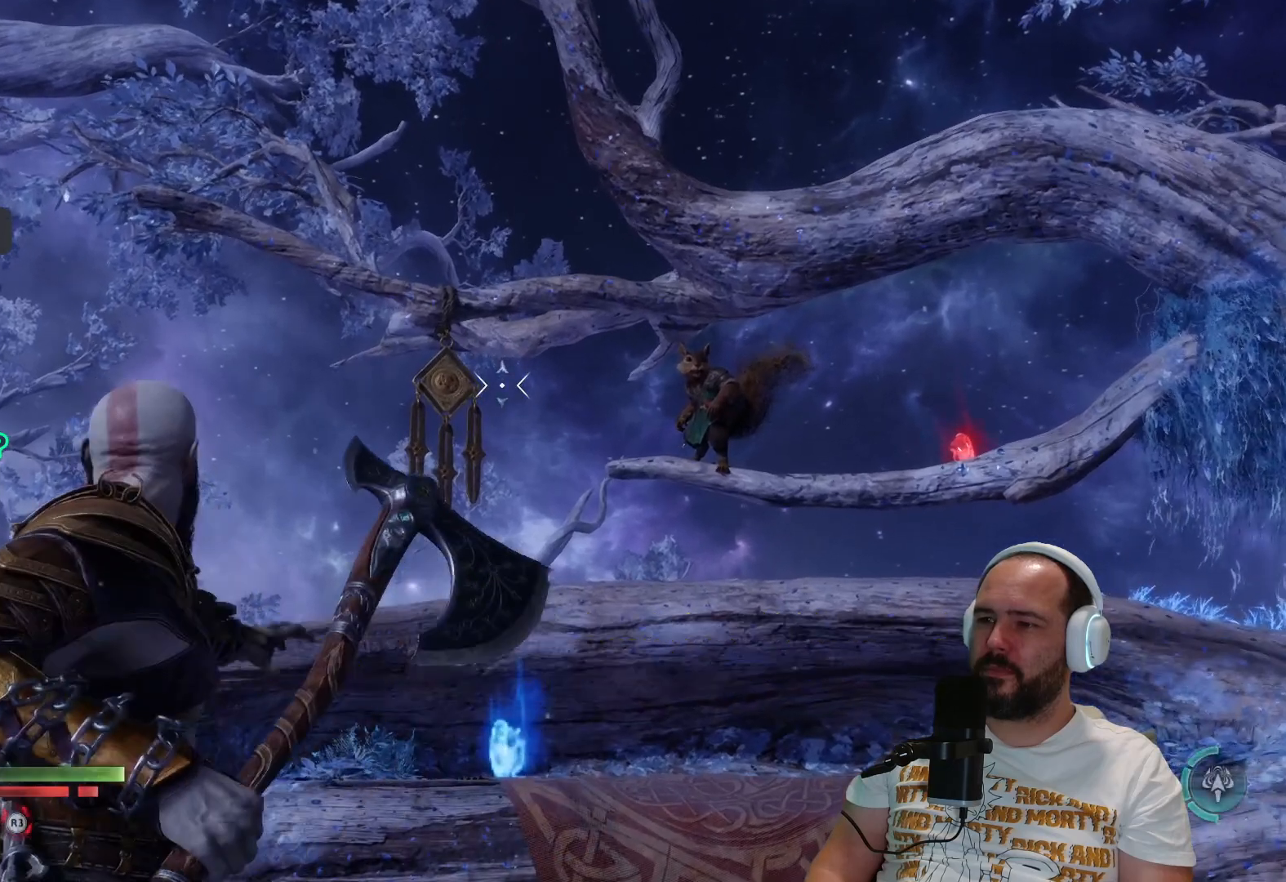
{"buttons": ["L2", "R2"], "left_stick": "center", "right_stick": "center"}
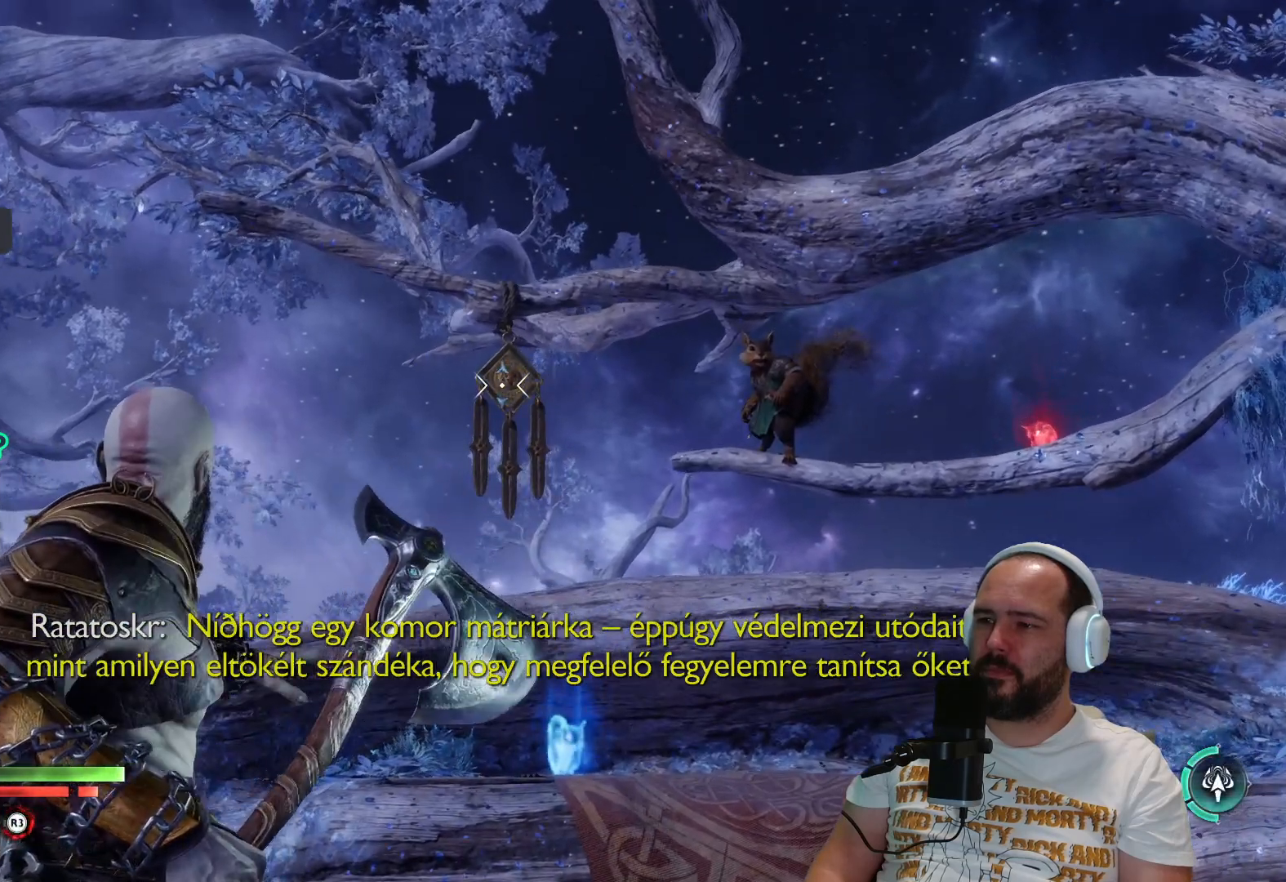
{"buttons": ["L2", "R2"], "left_stick": "center", "right_stick": "center", "events": [[300, "R1", "down"], [350, "R1", "up"]]}
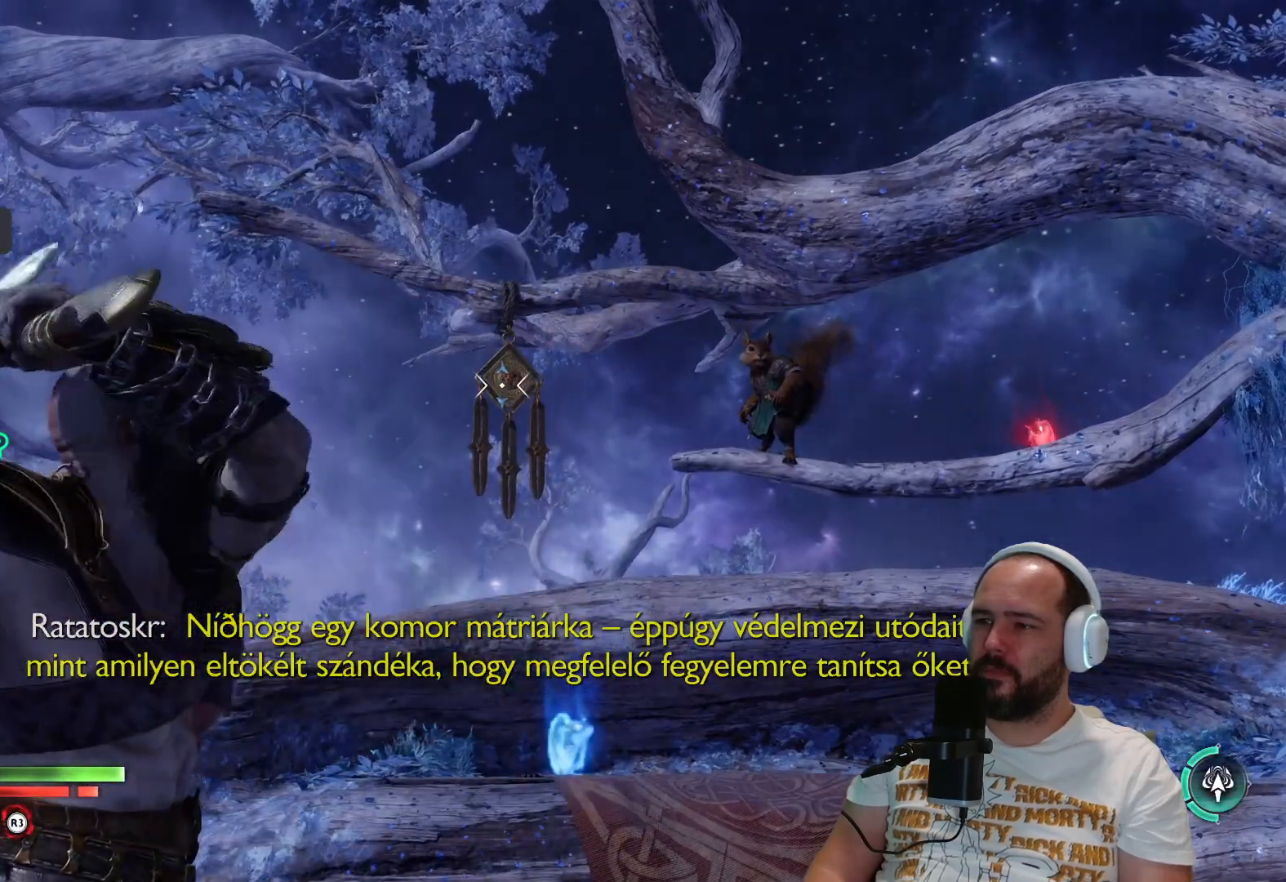
{"buttons": ["L2", "R2"], "left_stick": "center", "right_stick": "center", "events": []}
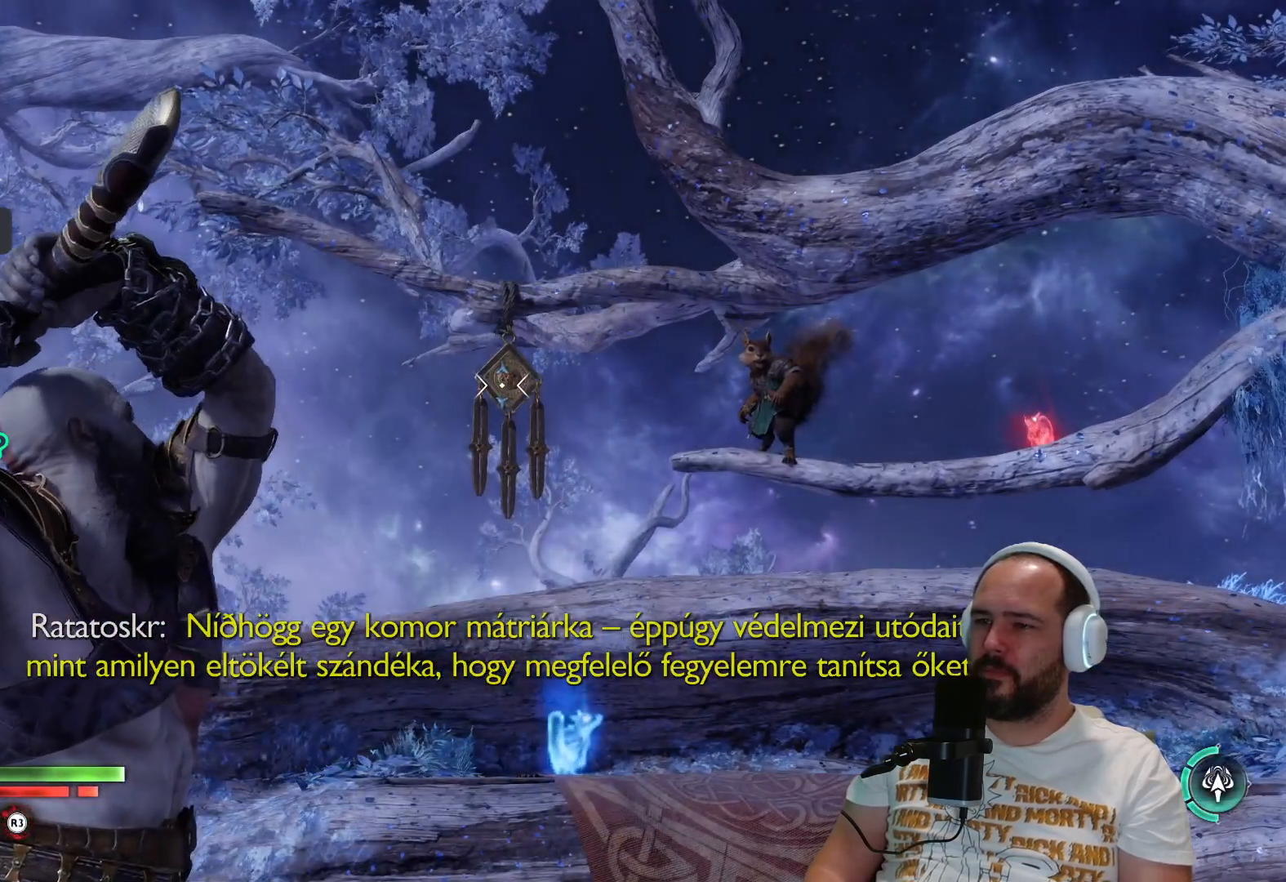
{"buttons": ["L2", "R2"], "left_stick": "center", "right_stick": "center", "events": []}
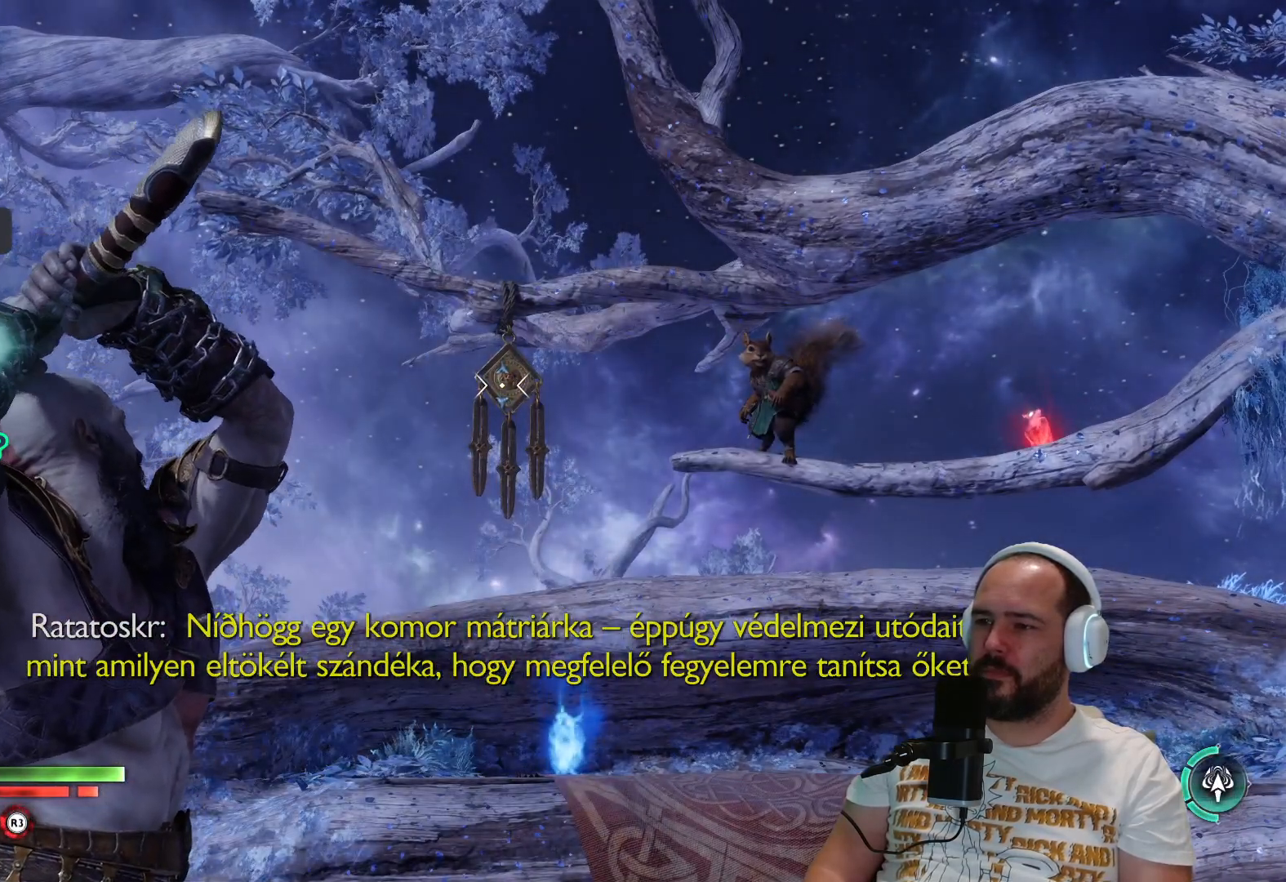
{"buttons": ["L2", "R2"], "left_stick": "center", "right_stick": "center", "events": [[333, "R1", "down"], [383, "R1", "up"]]}
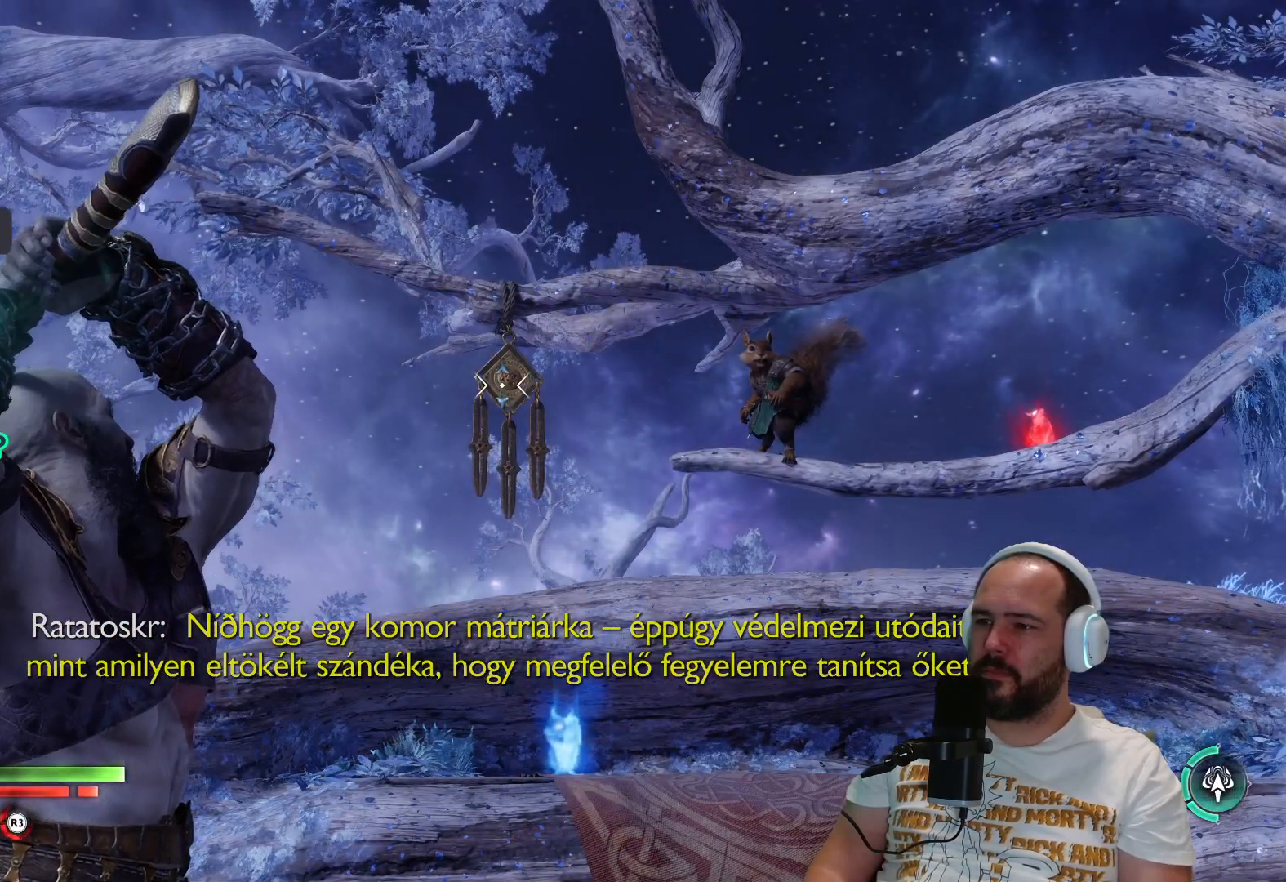
{"buttons": ["L2", "R2"], "left_stick": "center", "right_stick": "center", "events": []}
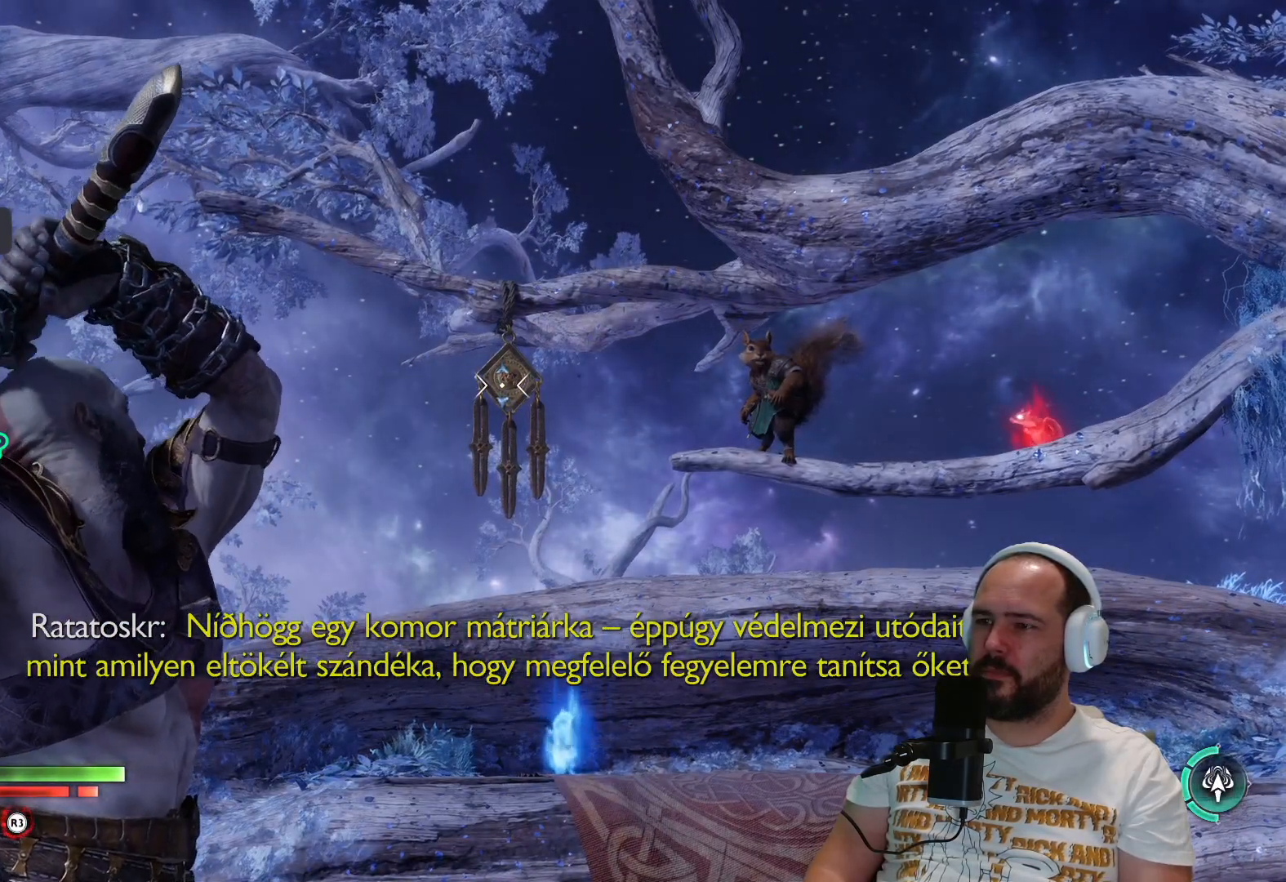
{"buttons": ["L2", "R2"], "left_stick": "center", "right_stick": "center", "events": []}
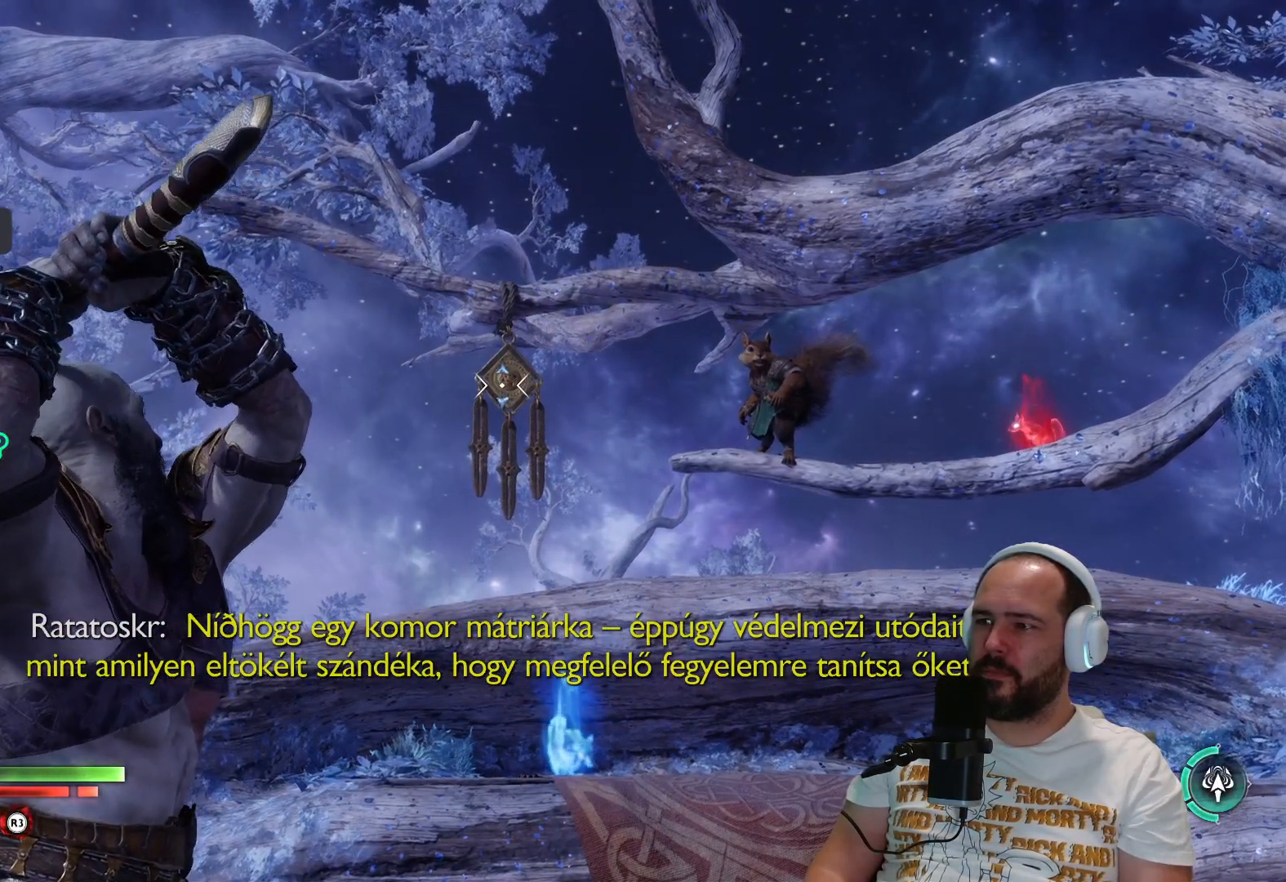
{"buttons": ["R2"], "left_stick": "center", "right_stick": "center", "events": [[167, "R1", "down"], [233, "R1", "up"], [383, "L2", "up"]]}
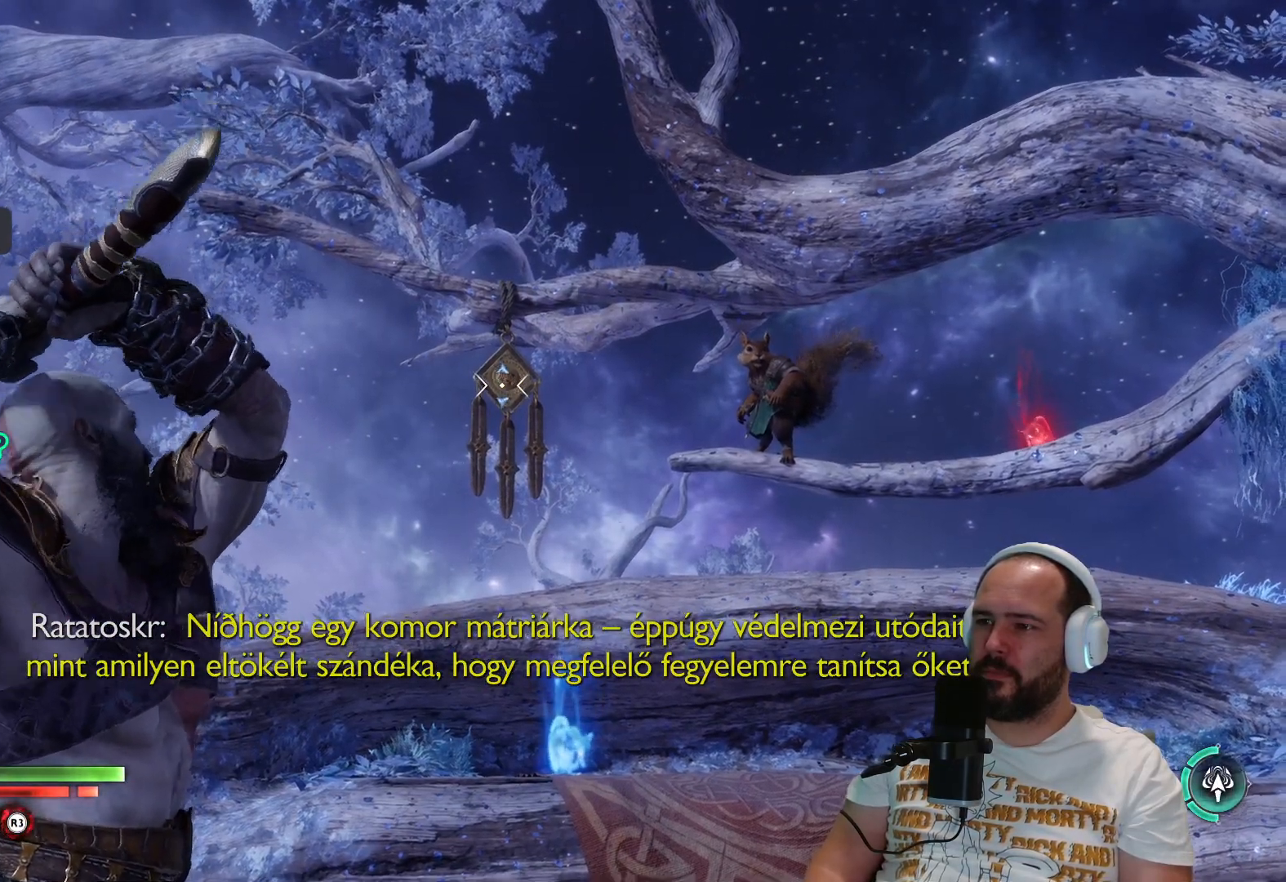
{"buttons": [], "left_stick": "center", "right_stick": "center", "events": [[33, "R2", "up"]]}
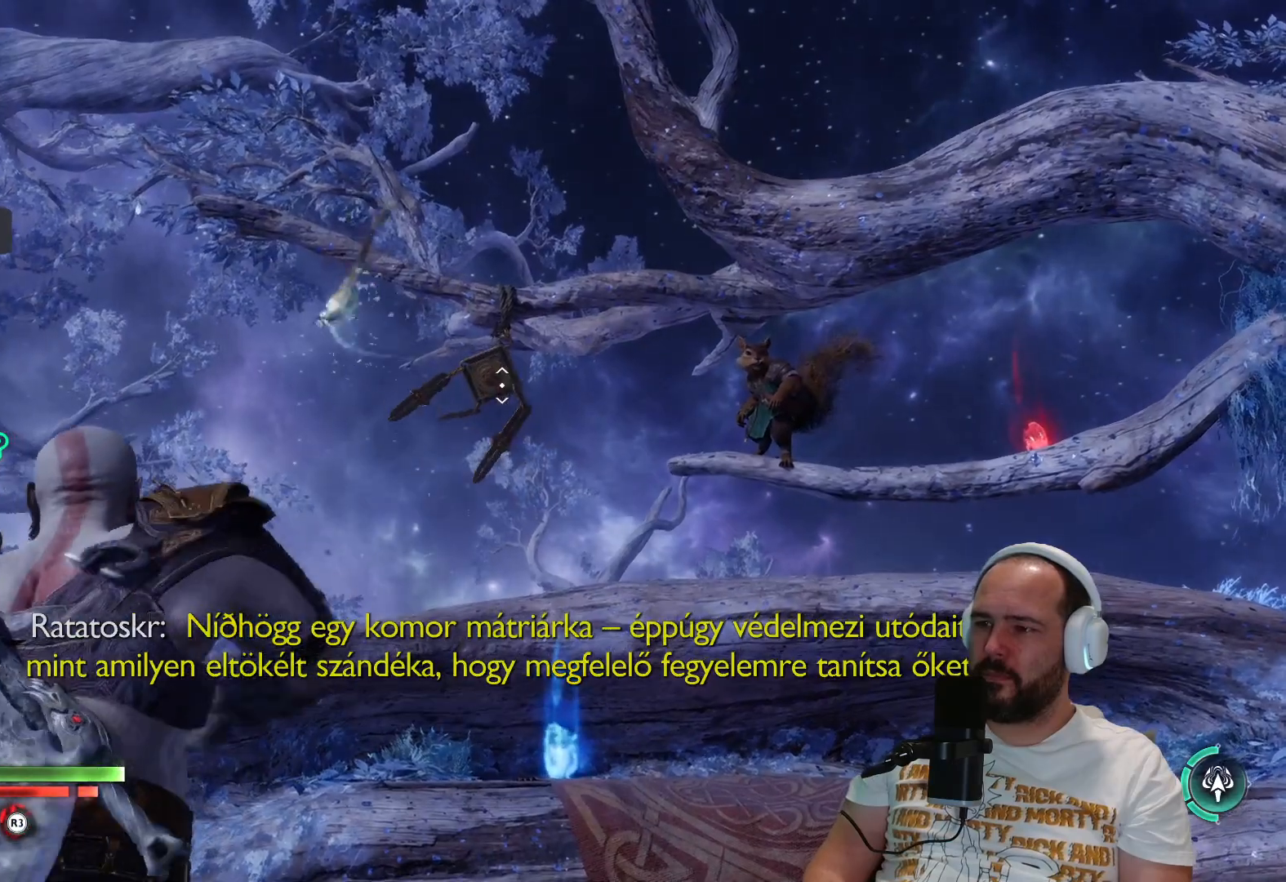
{"buttons": [], "left_stick": "center", "right_stick": "center", "events": []}
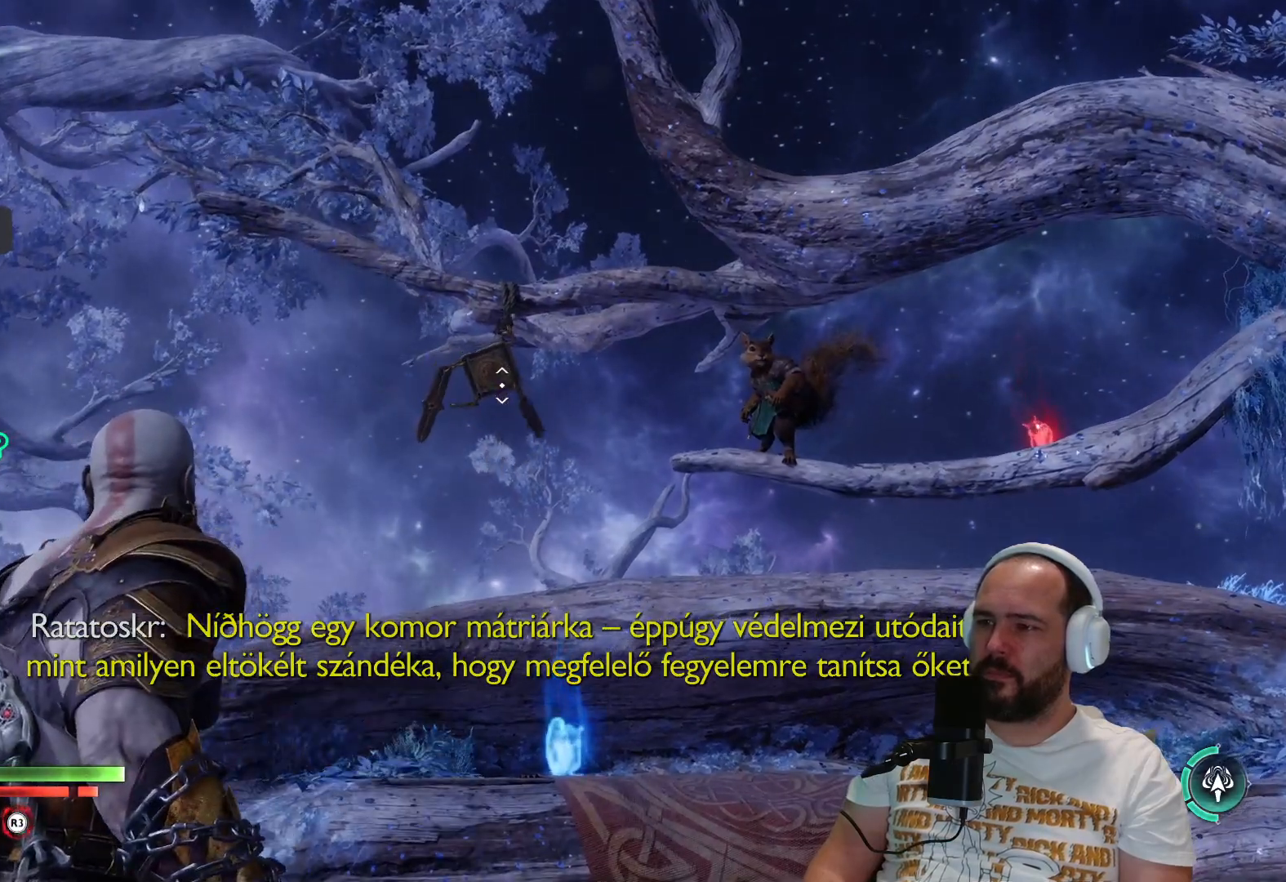
{"buttons": [], "left_stick": "center", "right_stick": "center", "events": [[233, "TRIANGLE", "down"], [383, "TRIANGLE", "up"]]}
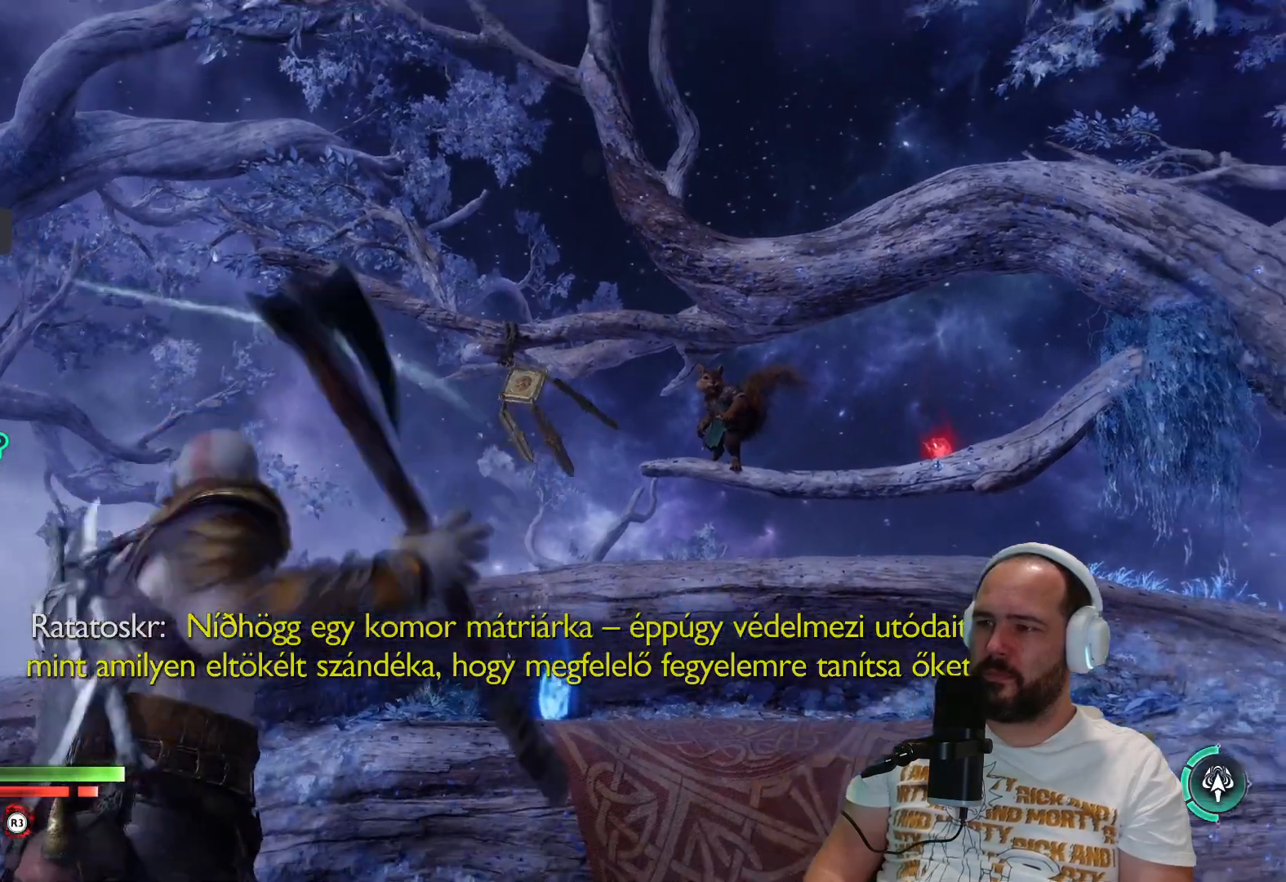
{"buttons": [], "left_stick": "center", "right_stick": "center", "events": []}
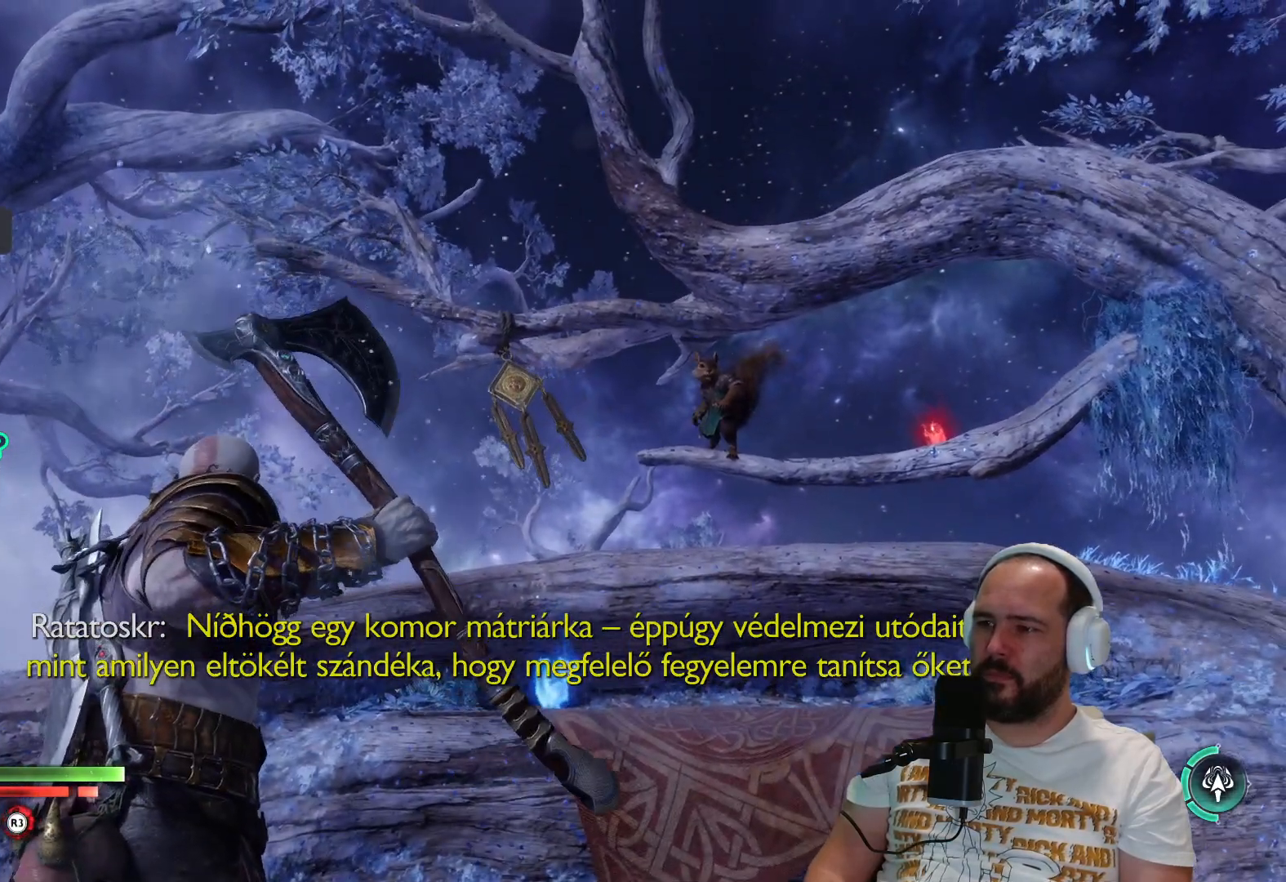
{"buttons": ["TRIANGLE"], "left_stick": "center", "right_stick": "center", "events": [[67, "TRIANGLE", "down"]]}
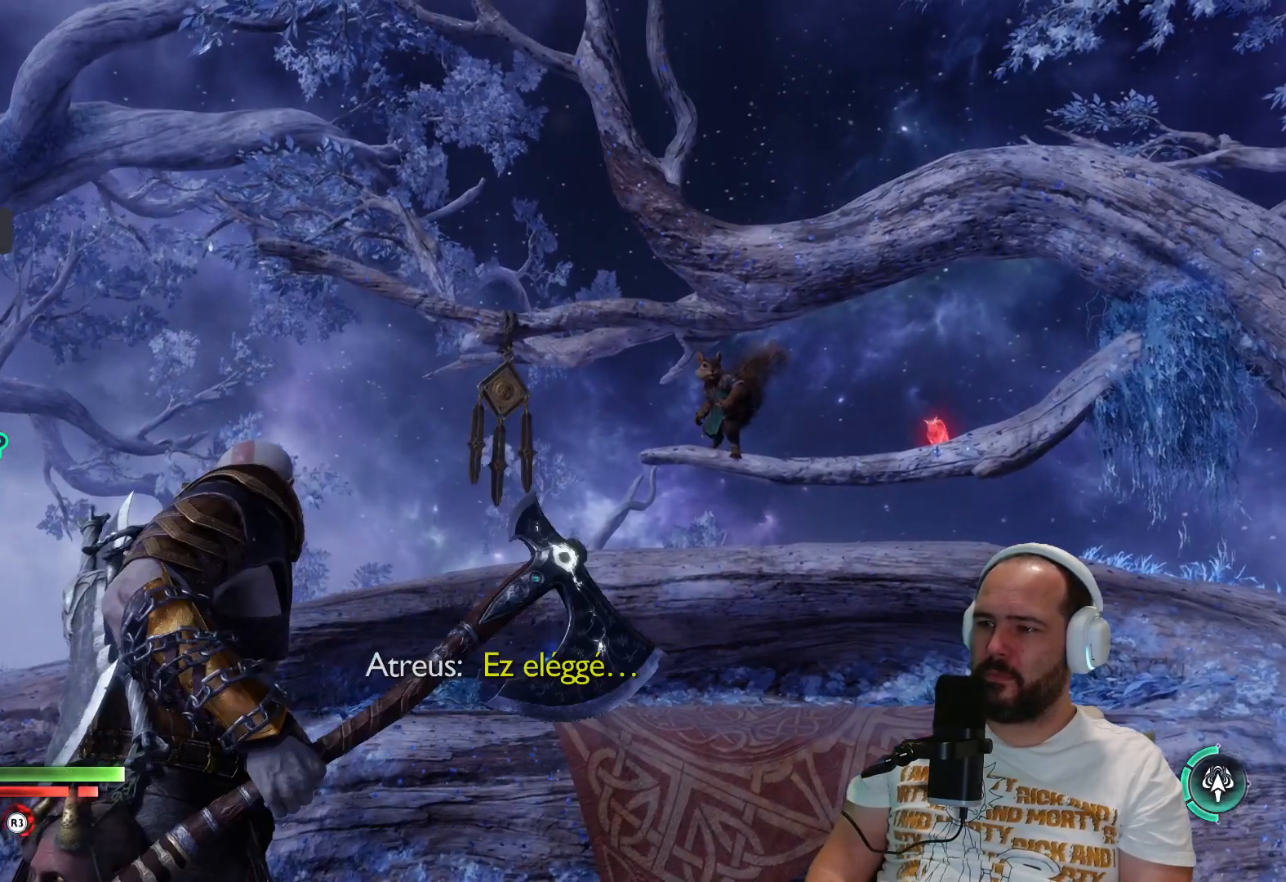
{"buttons": ["TRIANGLE"], "left_stick": "center", "right_stick": "center", "events": []}
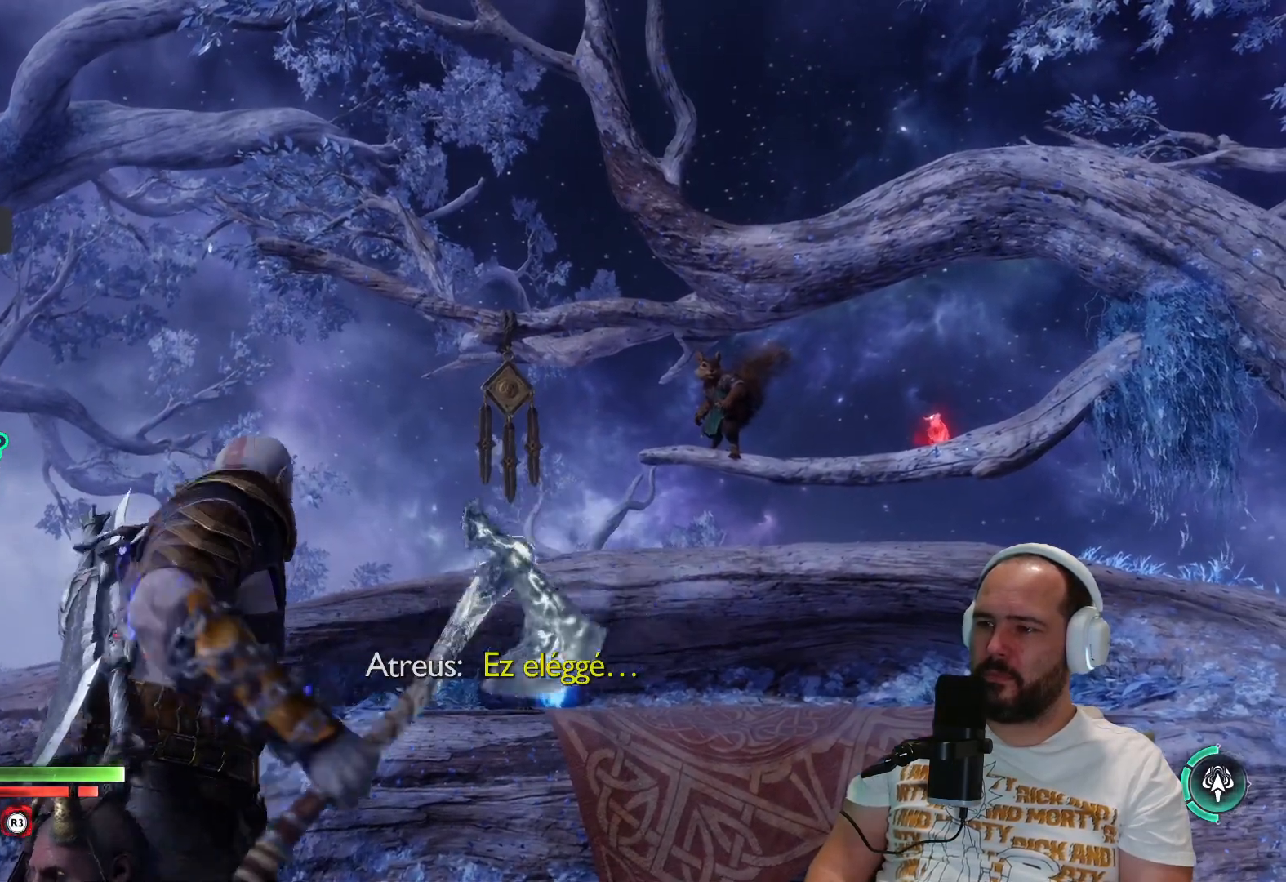
{"buttons": ["TRIANGLE"], "left_stick": "center", "right_stick": "center", "events": []}